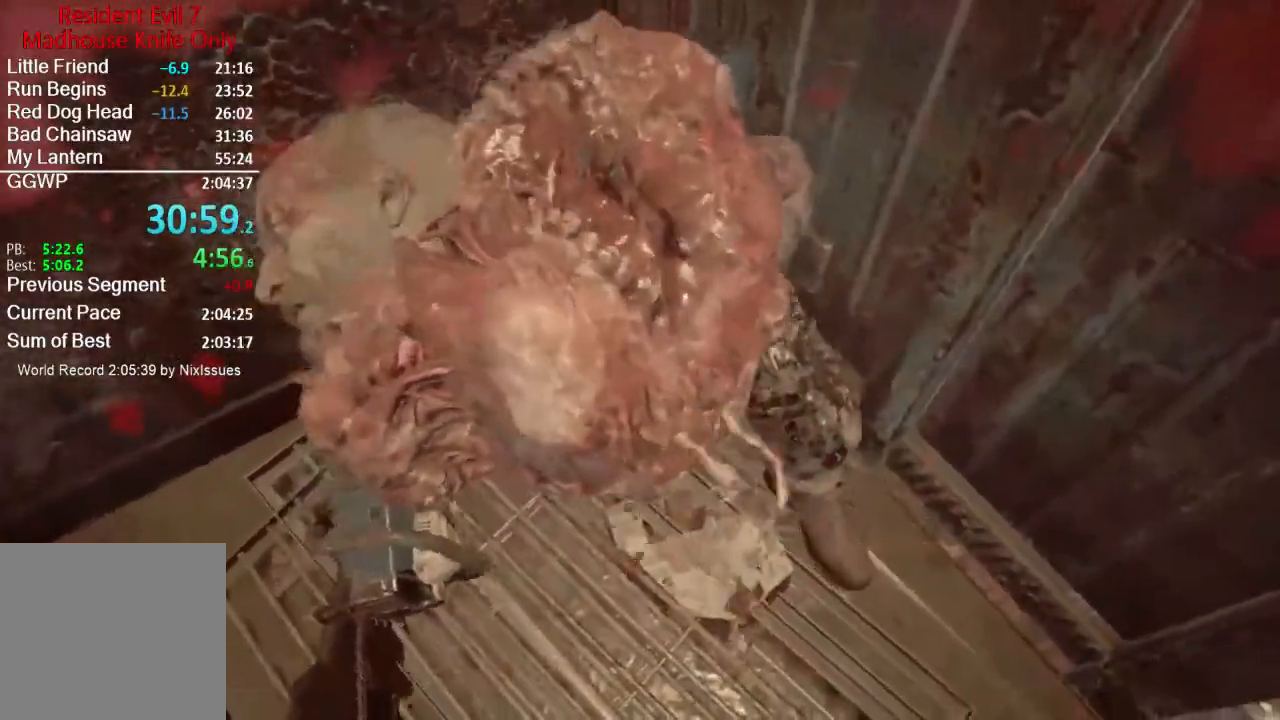
Gameplay with a controller (Xbox layout); each line is a JSON object with the inputs held at the frame after it. "events" lists button and stick changes between this image and that frame as [ms after this image, input, new state], when the widget could be followed in between. Not read: SHARE.
{"buttons": [], "left_stick": "right", "right_stick": "center", "events": [[16, "R2", "down"], [50, "left_stick", "center"], [117, "R2", "up"], [183, "R2", "down"], [217, "left_stick", "right"], [283, "R2", "up"], [383, "R2", "down"], [467, "R2", "up"]]}
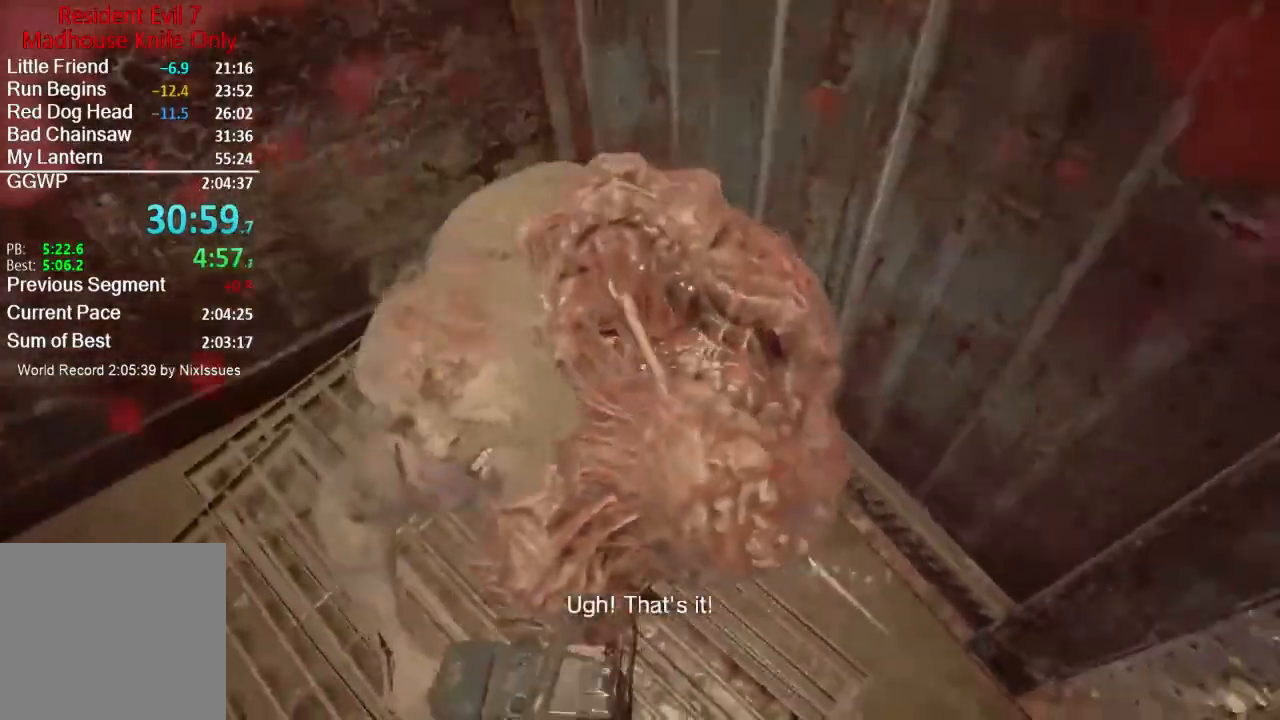
{"buttons": ["R2"], "left_stick": "center", "right_stick": "up", "events": [[50, "R2", "down"], [150, "R2", "up"], [150, "left_stick", "center"], [251, "R2", "down"], [251, "right_stick", "up"], [284, "left_stick", "left"], [351, "R2", "up"], [417, "R2", "down"], [417, "left_stick", "center"]]}
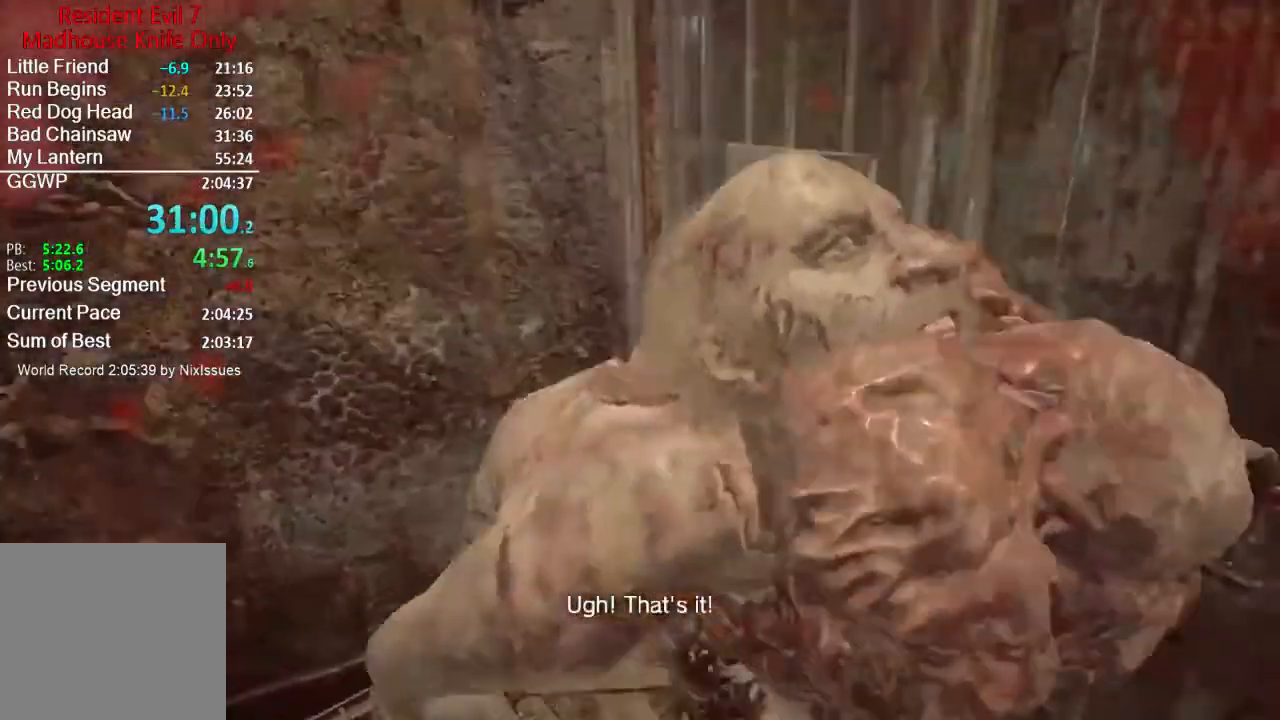
{"buttons": ["R2"], "left_stick": "up-left", "right_stick": "center", "events": [[16, "R2", "up"], [50, "right_stick", "up-left"], [83, "R2", "down"], [183, "R2", "up"], [250, "R2", "down"], [317, "right_stick", "center"], [350, "R2", "up"], [417, "R2", "down"], [417, "left_stick", "up-left"]]}
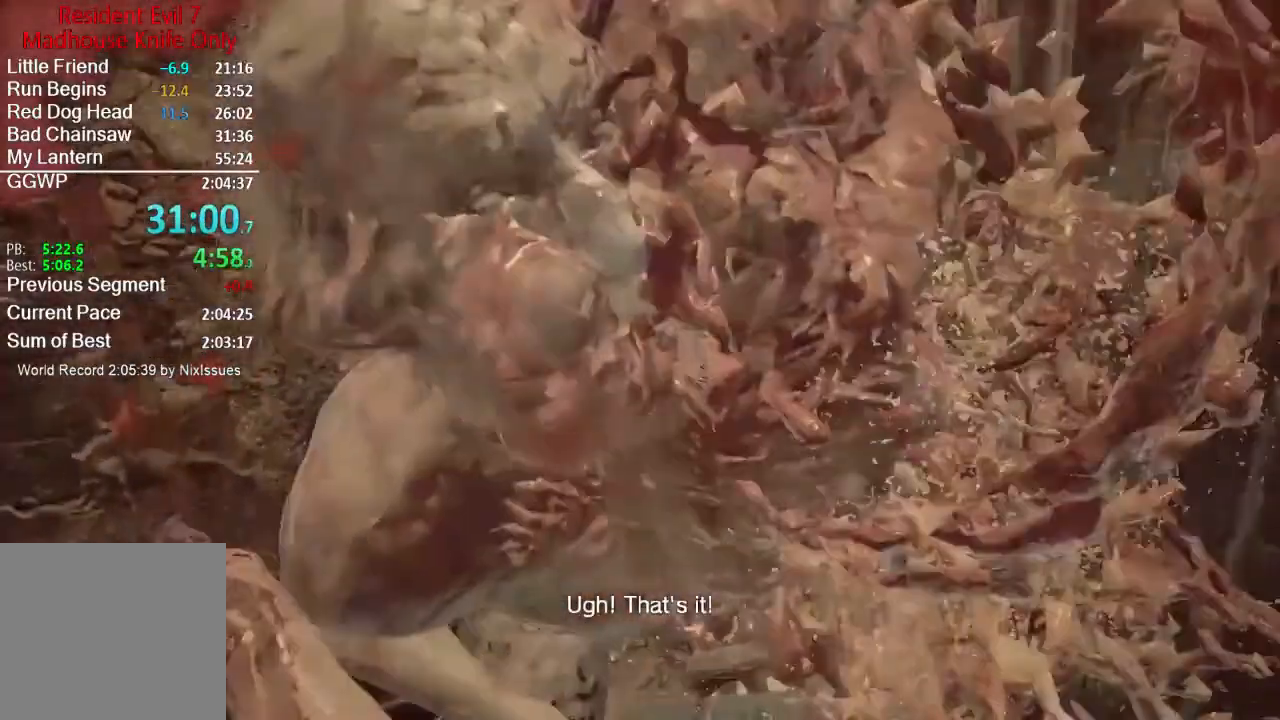
{"buttons": ["R2"], "left_stick": "up-left", "right_stick": "center", "events": [[50, "R2", "up"], [50, "left_stick", "up-right"], [100, "R2", "down"], [117, "left_stick", "center"], [150, "right_stick", "up"], [217, "R2", "up"], [284, "R2", "down"], [384, "left_stick", "up-left"], [401, "right_stick", "center"], [417, "R2", "up"], [484, "R2", "down"]]}
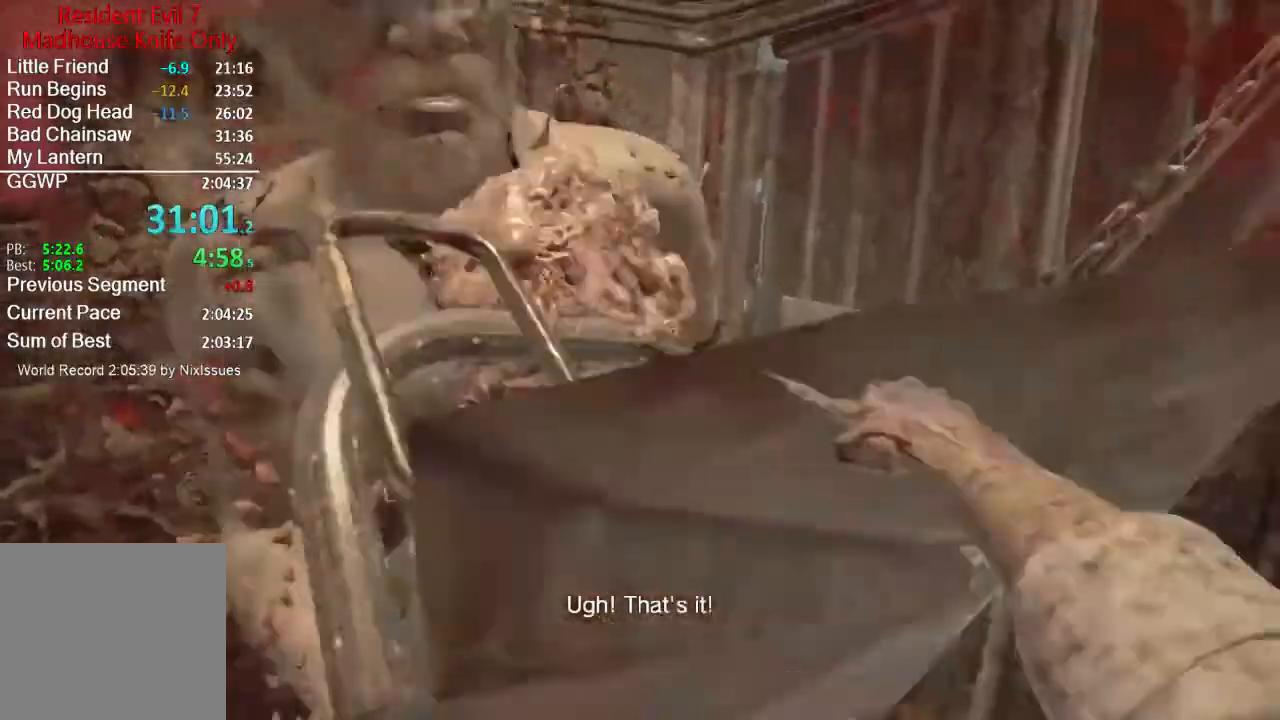
{"buttons": [], "left_stick": "center", "right_stick": "center", "events": [[16, "right_stick", "down"], [83, "R2", "up"], [117, "left_stick", "center"], [150, "R2", "down"], [217, "right_stick", "center"], [250, "R2", "up"], [317, "R2", "down"], [317, "left_stick", "up-left"], [450, "R2", "up"], [450, "left_stick", "center"]]}
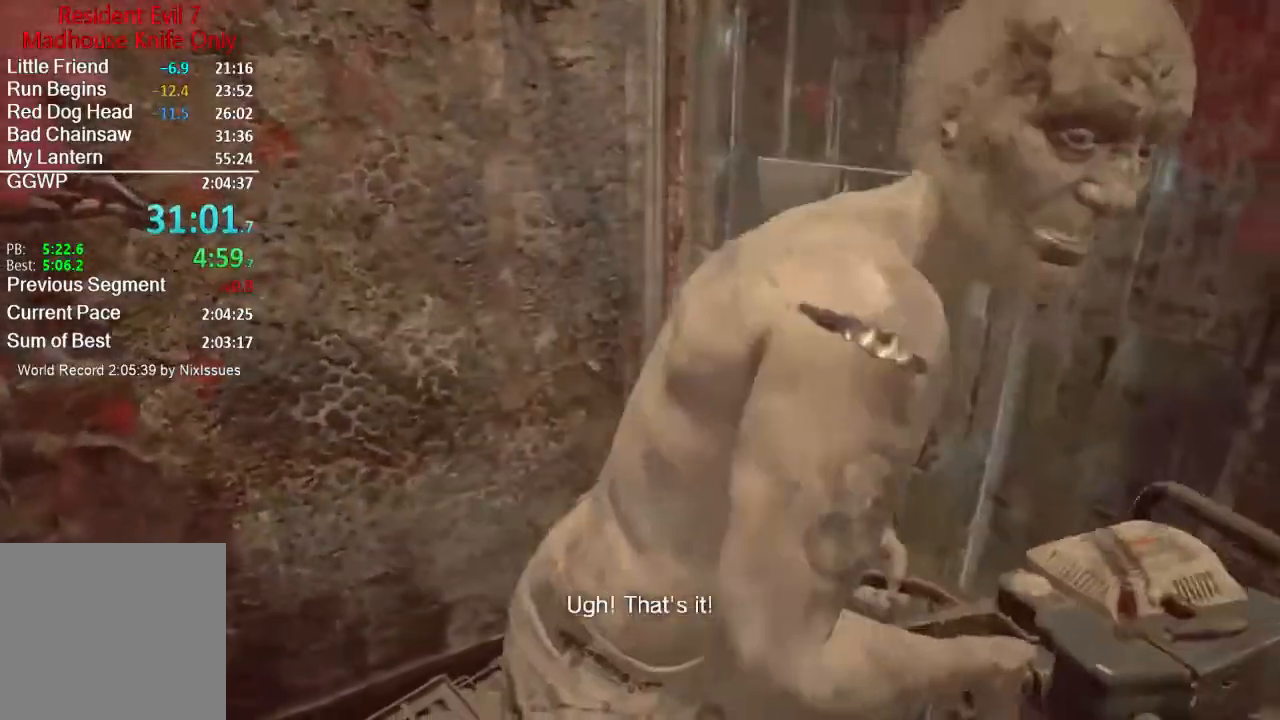
{"buttons": ["R2"], "left_stick": "center", "right_stick": "center", "events": [[17, "R2", "down"], [117, "R2", "up"], [167, "R2", "down"], [301, "R2", "up"], [401, "R2", "down"]]}
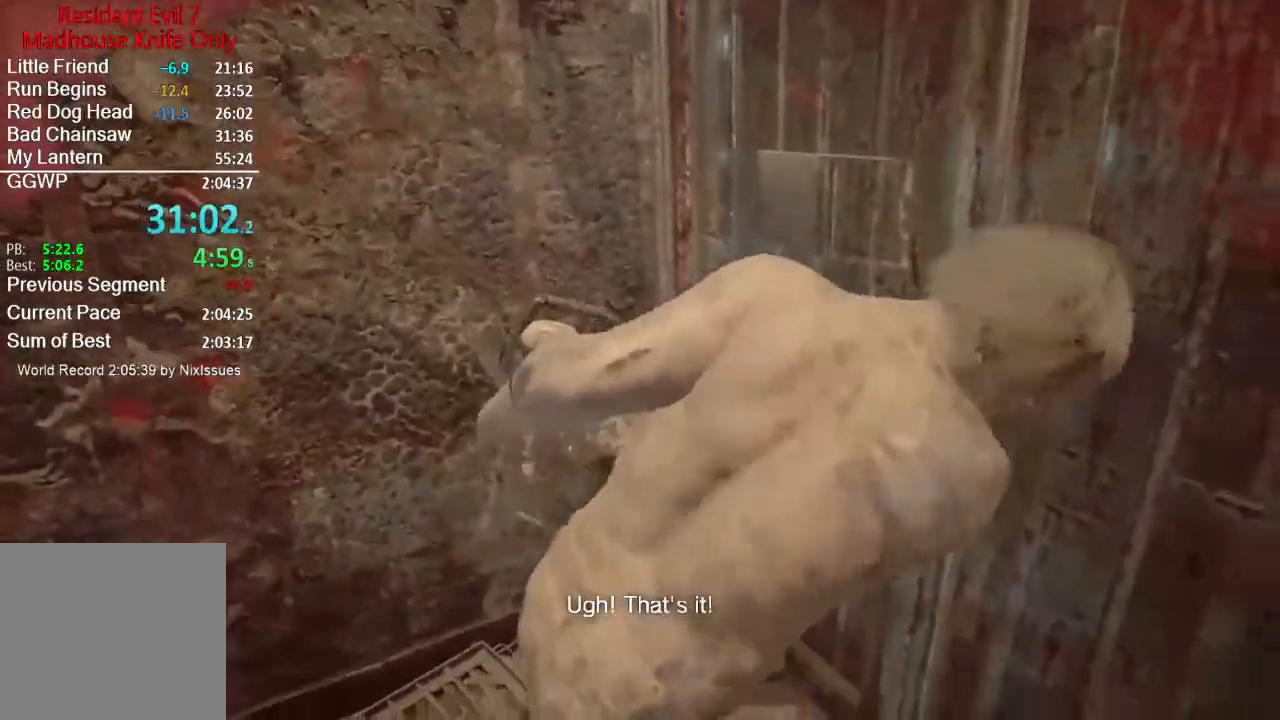
{"buttons": [], "left_stick": "up", "right_stick": "center", "events": [[16, "R3", "down"], [117, "R2", "up"], [117, "R3", "up"], [183, "R2", "down"], [267, "R2", "up"], [350, "R2", "down"], [350, "left_stick", "up"], [450, "R2", "up"]]}
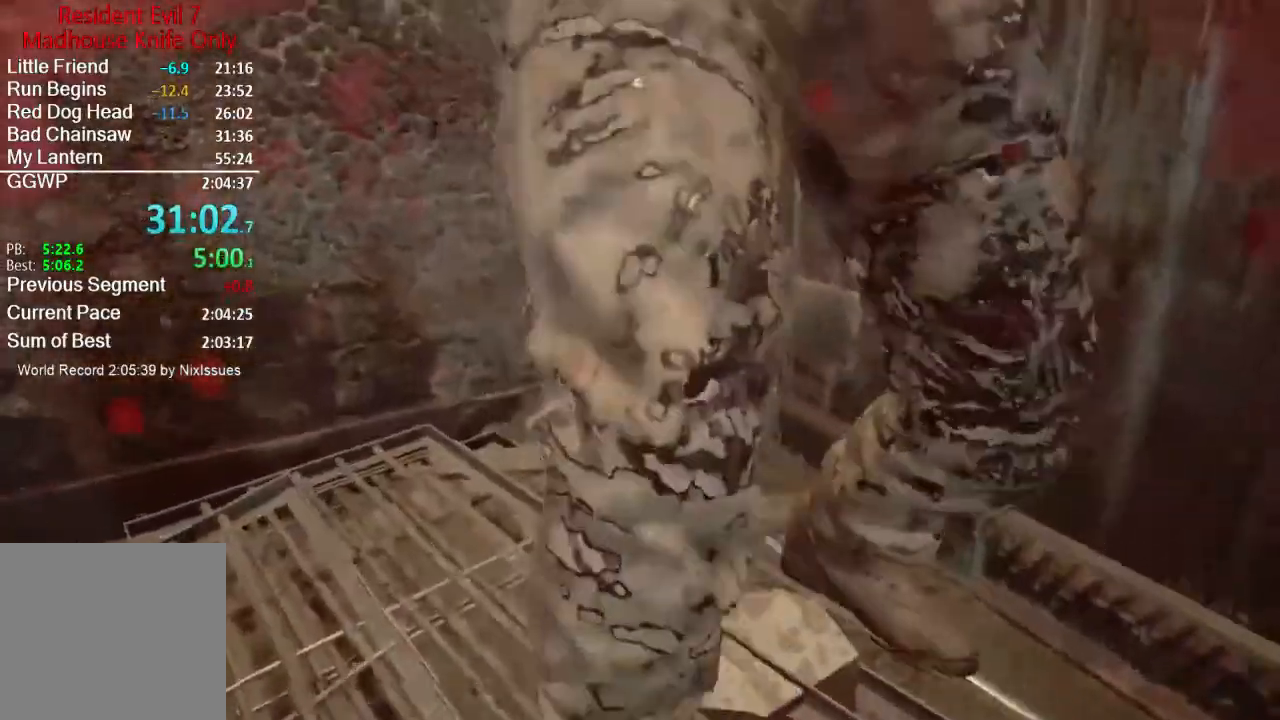
{"buttons": ["R2"], "left_stick": "up", "right_stick": "center", "events": [[50, "R2", "down"], [150, "R2", "up"], [251, "R2", "down"], [284, "R3", "down"], [384, "R3", "up"], [417, "R2", "up"], [484, "R2", "down"]]}
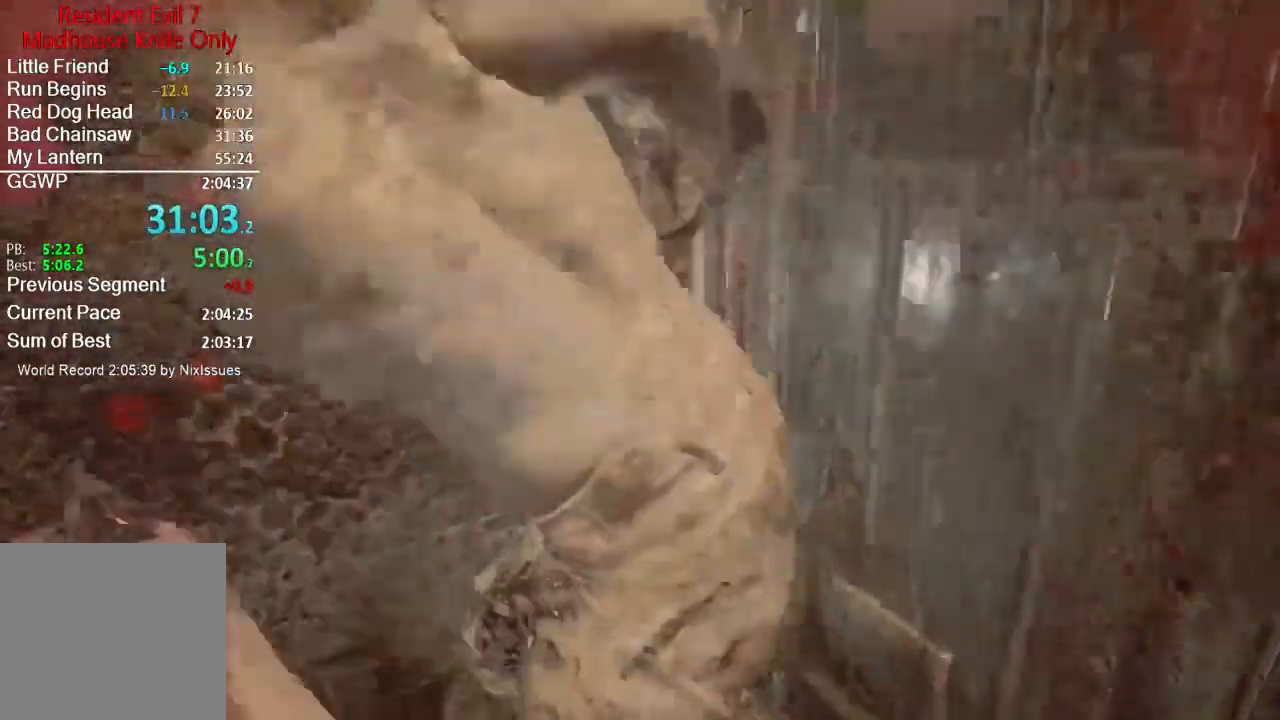
{"buttons": [], "left_stick": "center", "right_stick": "right", "events": [[117, "R2", "up"], [133, "right_stick", "down-right"], [150, "left_stick", "center"], [183, "R2", "down"], [233, "right_stick", "center"], [283, "R2", "up"], [333, "R2", "down"], [417, "right_stick", "right"], [484, "R2", "up"]]}
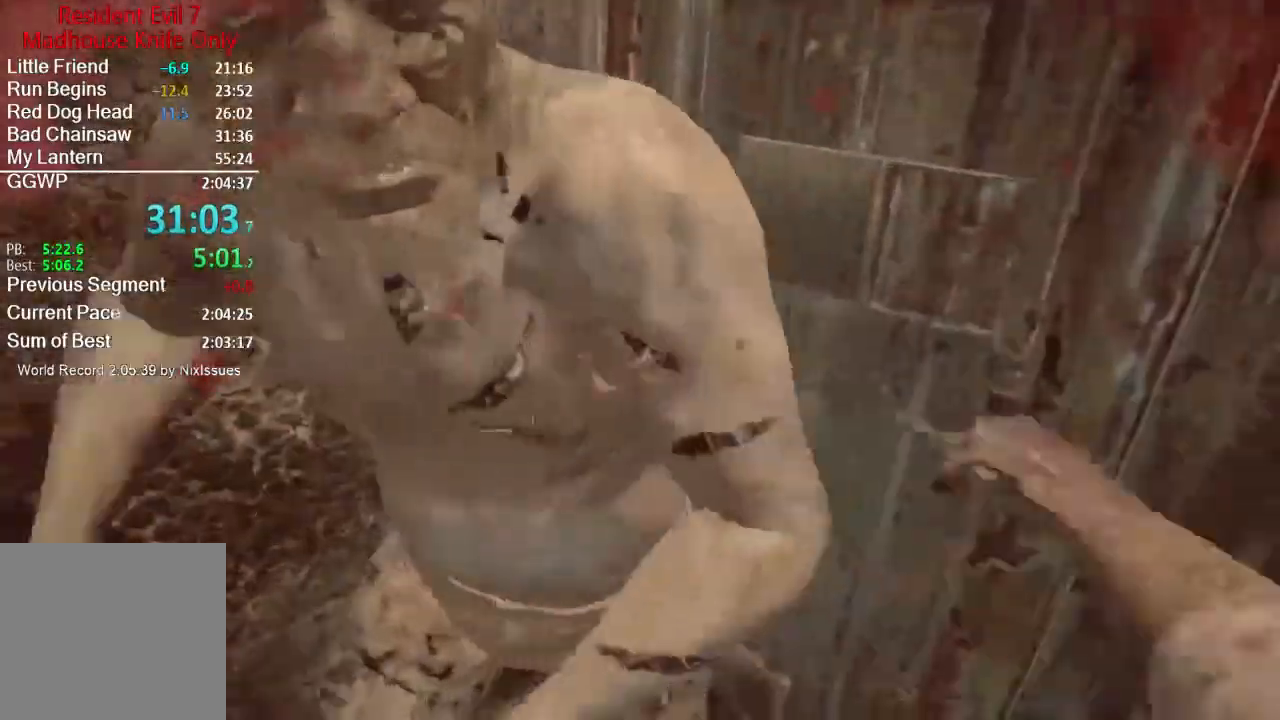
{"buttons": ["R2"], "left_stick": "center", "right_stick": "center", "events": [[84, "R2", "down"], [84, "right_stick", "center"], [167, "R2", "up"], [267, "R2", "down"], [267, "left_stick", "up-left"], [384, "R2", "up"], [401, "left_stick", "center"], [451, "R2", "down"]]}
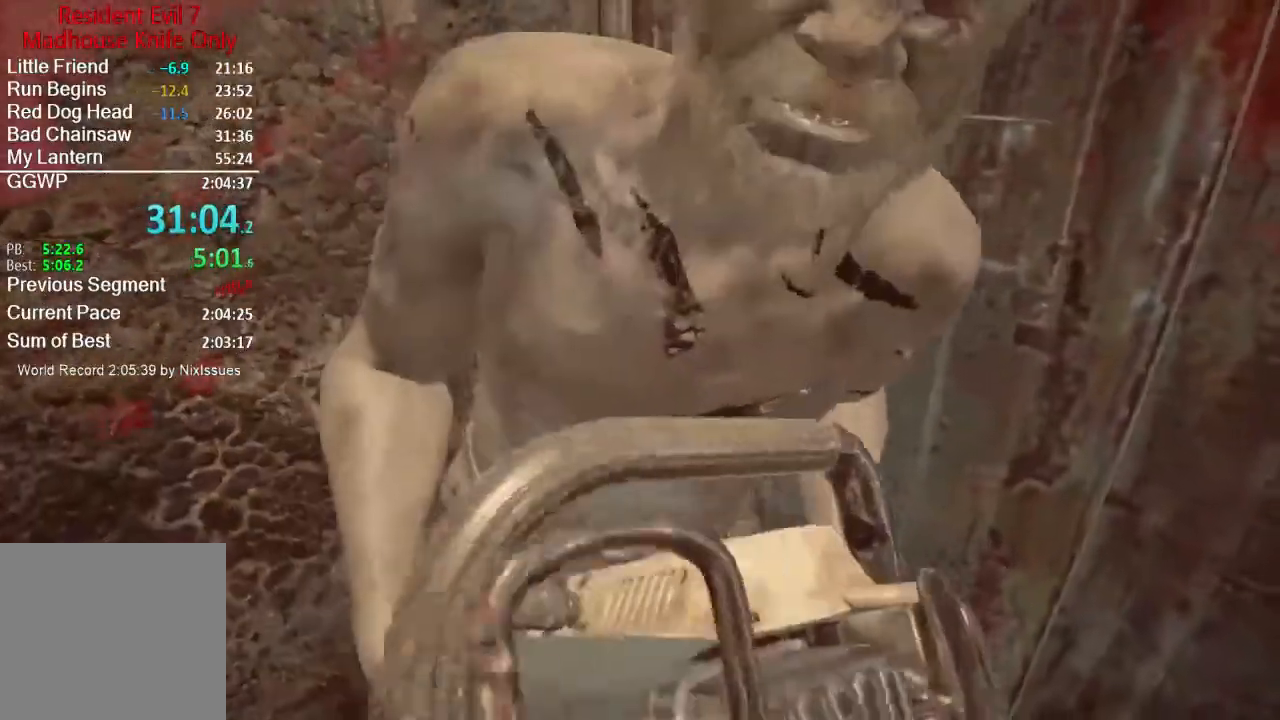
{"buttons": ["R2"], "left_stick": "right", "right_stick": "center", "events": [[33, "R2", "up"], [133, "R2", "down"], [233, "R2", "up"], [317, "R2", "down"], [400, "R2", "up"], [484, "left_stick", "right"], [500, "R2", "down"]]}
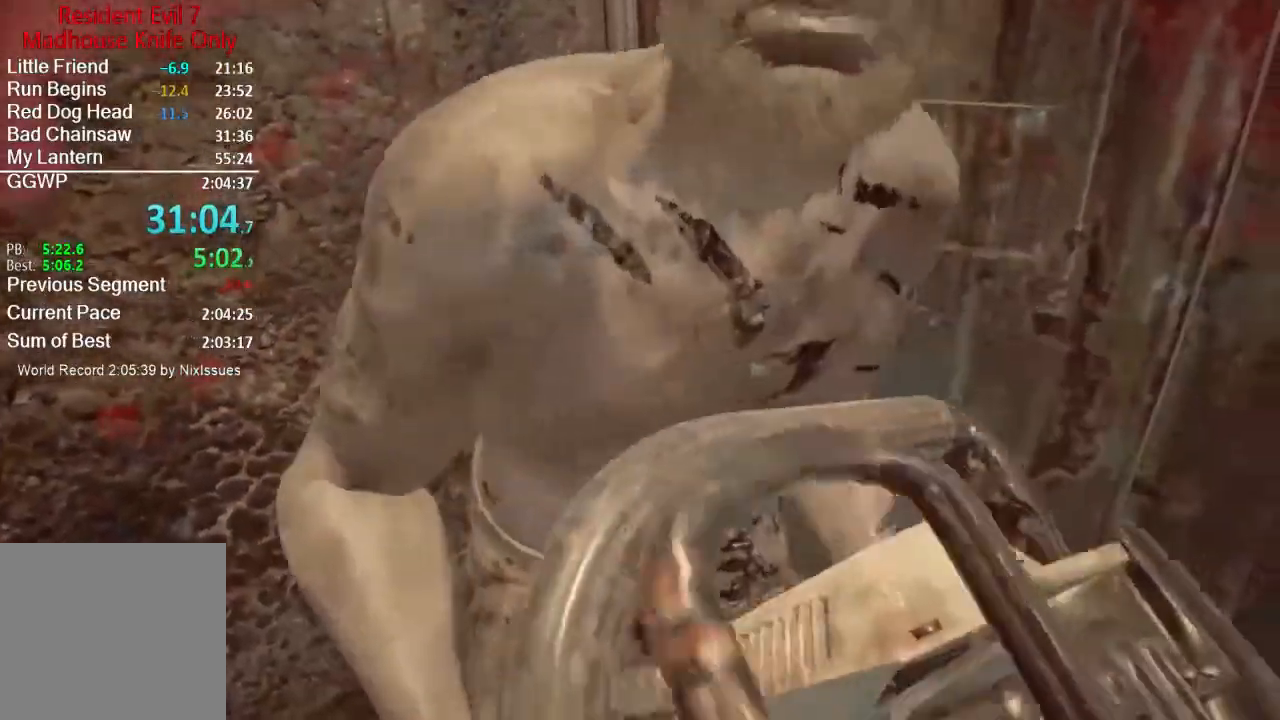
{"buttons": ["R2"], "left_stick": "up-left", "right_stick": "center", "events": [[117, "left_stick", "center"], [150, "R2", "up"], [200, "R2", "down"], [317, "R2", "up"], [401, "R2", "down"], [434, "left_stick", "up-left"]]}
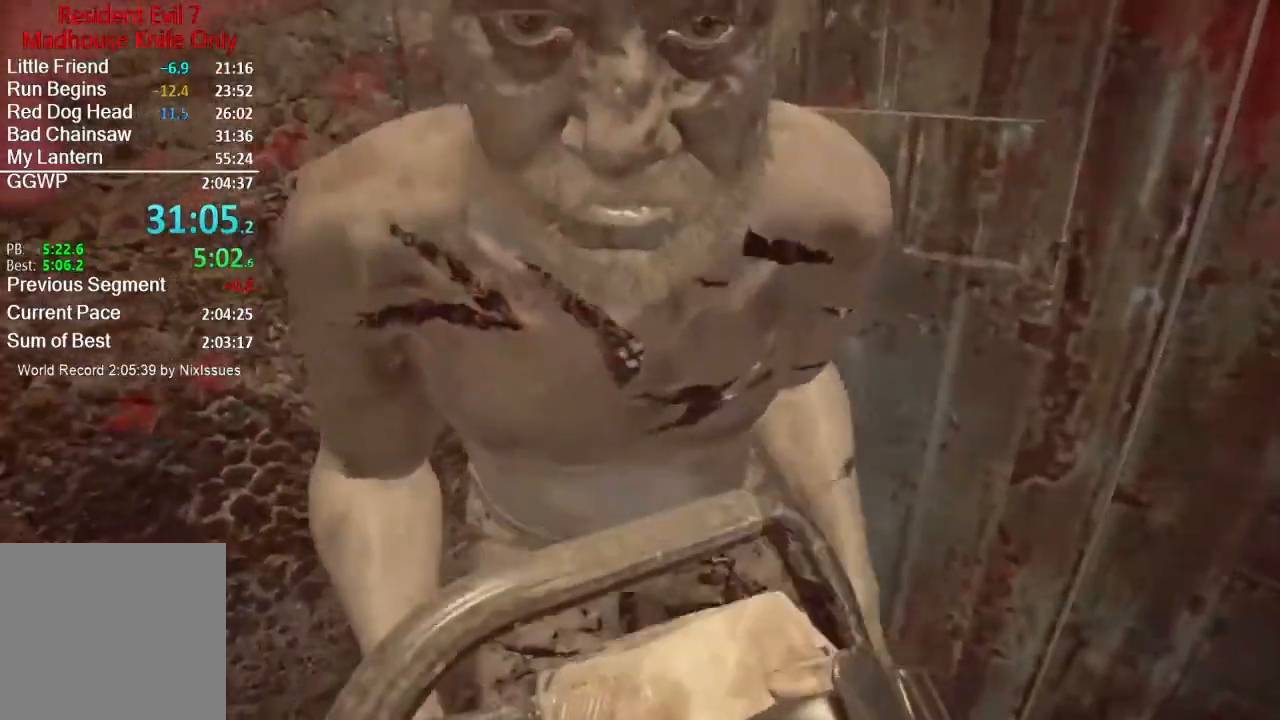
{"buttons": ["R2"], "left_stick": "center", "right_stick": "center", "events": [[16, "R2", "up"], [67, "R2", "down"], [67, "left_stick", "center"], [200, "R2", "up"], [267, "R2", "down"], [400, "R2", "up"], [467, "R2", "down"]]}
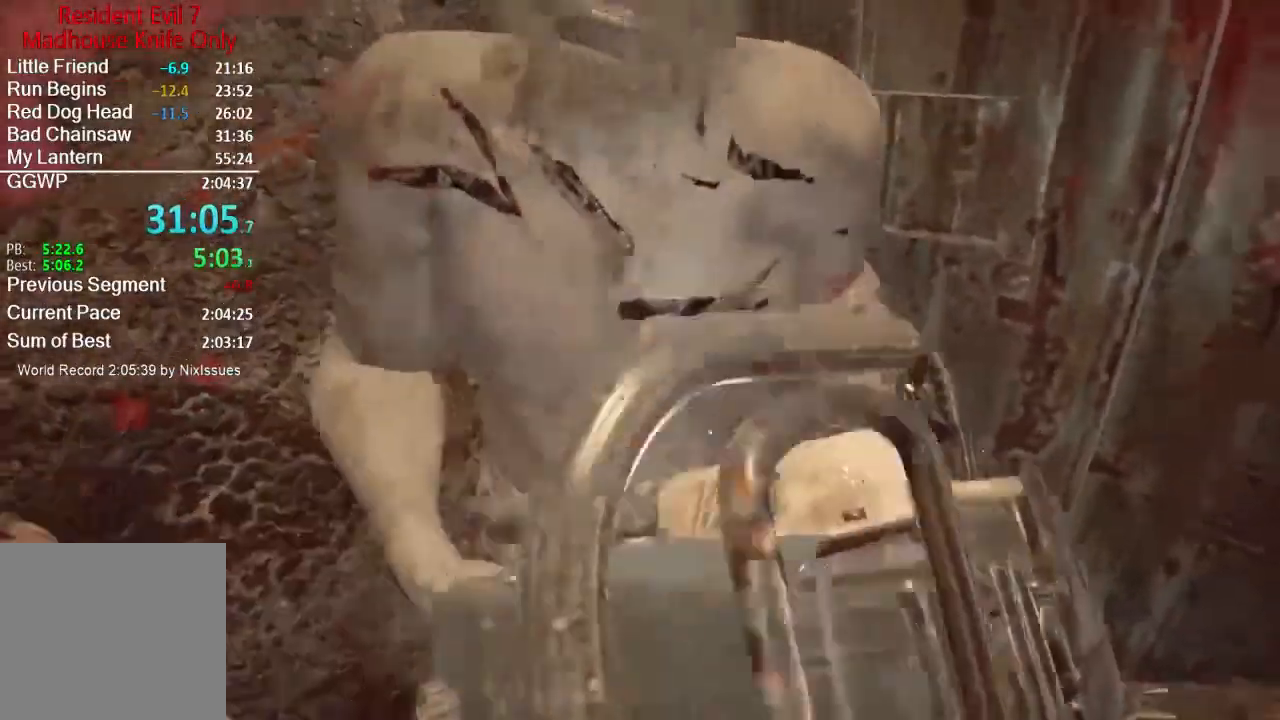
{"buttons": [], "left_stick": "center", "right_stick": "center", "events": [[67, "R2", "up"], [134, "R2", "down"], [184, "left_stick", "right"], [267, "R2", "up"], [334, "left_stick", "center"], [351, "R2", "down"], [467, "R2", "up"]]}
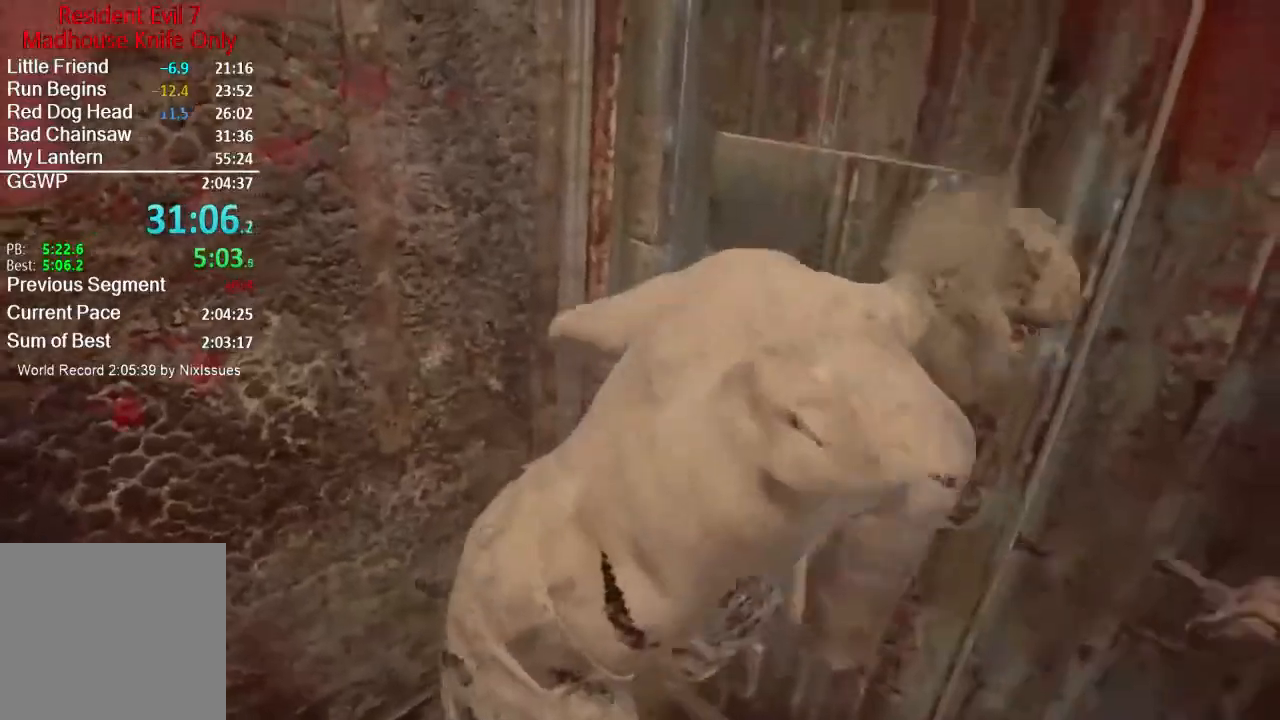
{"buttons": [], "left_stick": "center", "right_stick": "center", "events": [[50, "R2", "down"], [200, "R3", "down"], [267, "right_stick", "up-left"], [317, "R2", "up"], [317, "R3", "up"], [333, "right_stick", "center"], [367, "R2", "down"], [467, "R2", "up"]]}
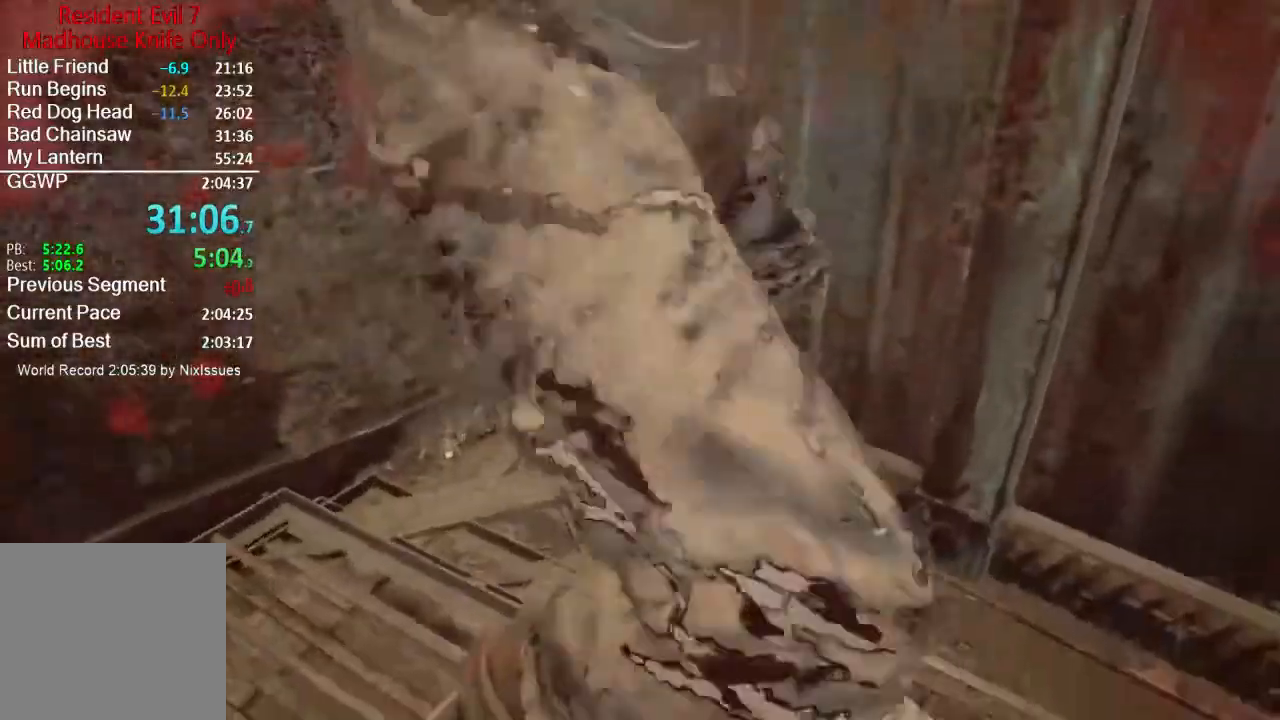
{"buttons": ["R2"], "left_stick": "up", "right_stick": "center", "events": [[34, "R2", "down"], [167, "R2", "up"], [217, "left_stick", "up"], [234, "R2", "down"], [367, "R2", "up"], [451, "R2", "down"]]}
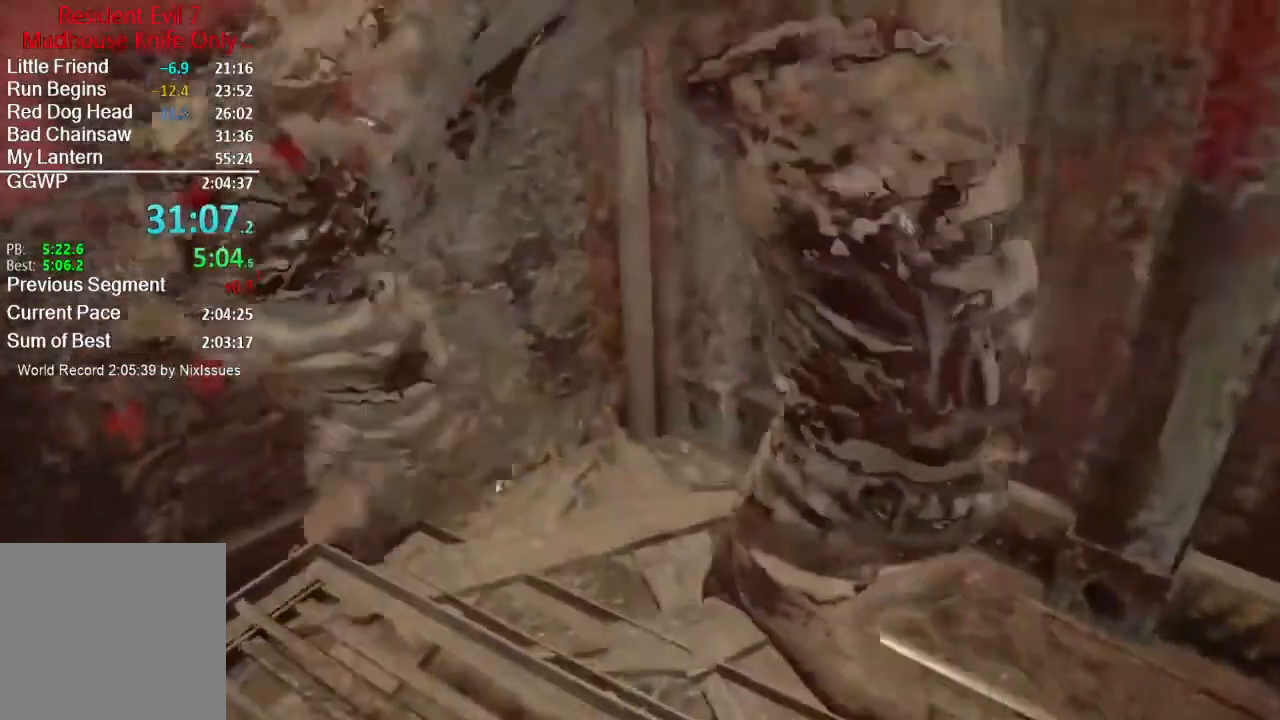
{"buttons": [], "left_stick": "center", "right_stick": "center", "events": [[33, "R2", "up"], [150, "R2", "down"], [183, "R3", "down"], [283, "R3", "up"], [300, "R2", "up"], [333, "left_stick", "center"], [417, "R2", "down"], [500, "R2", "up"]]}
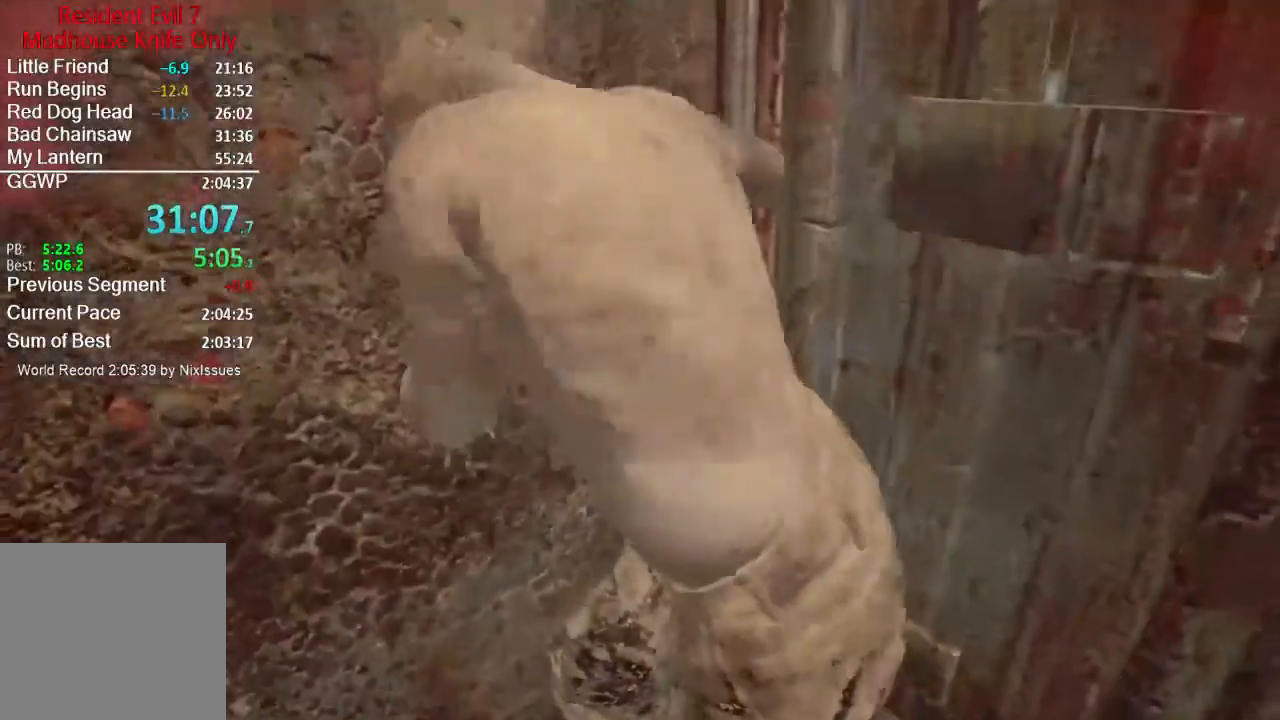
{"buttons": ["R2"], "left_stick": "center", "right_stick": "center", "events": [[134, "R2", "down"], [234, "R2", "up"], [234, "right_stick", "up-right"], [301, "left_stick", "right"], [317, "right_stick", "center"], [334, "R2", "down"], [401, "R2", "up"], [434, "left_stick", "center"], [501, "R2", "down"]]}
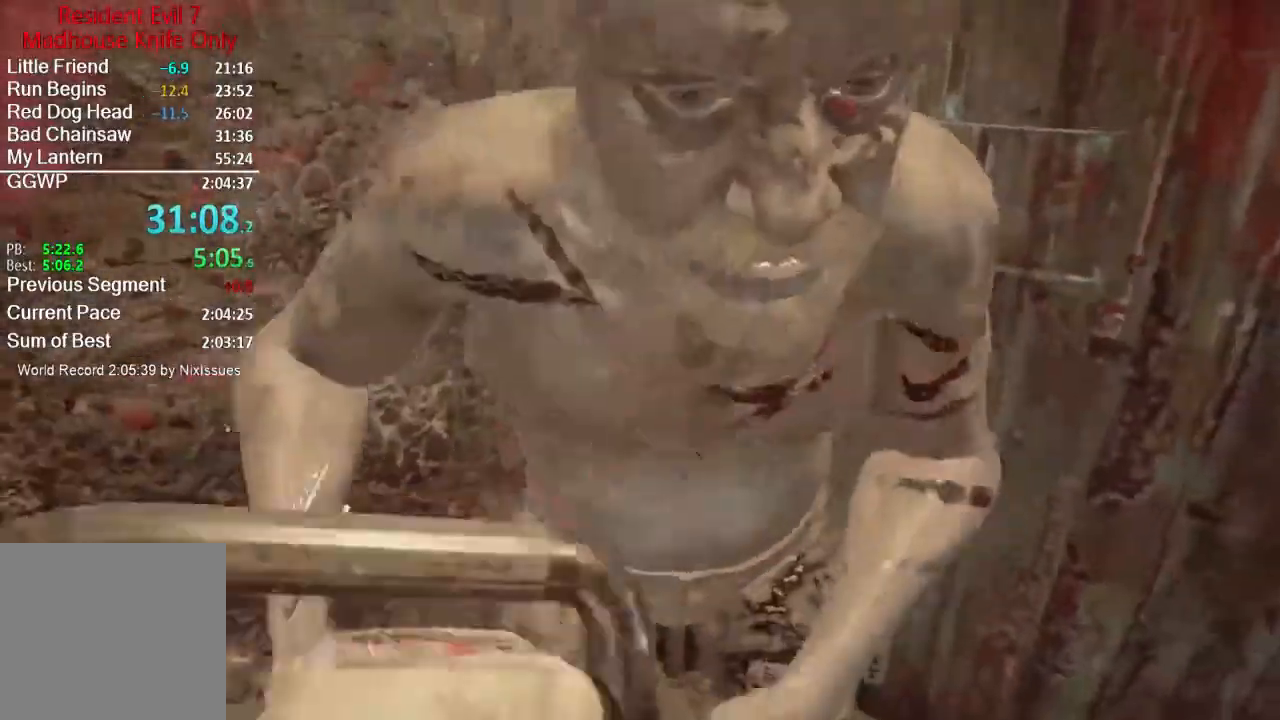
{"buttons": [], "left_stick": "center", "right_stick": "center", "events": [[100, "R2", "up"], [167, "R2", "down"], [200, "left_stick", "right"], [233, "right_stick", "down-right"], [267, "R2", "up"], [300, "left_stick", "center"], [300, "right_stick", "center"], [367, "R2", "down"], [500, "R2", "up"]]}
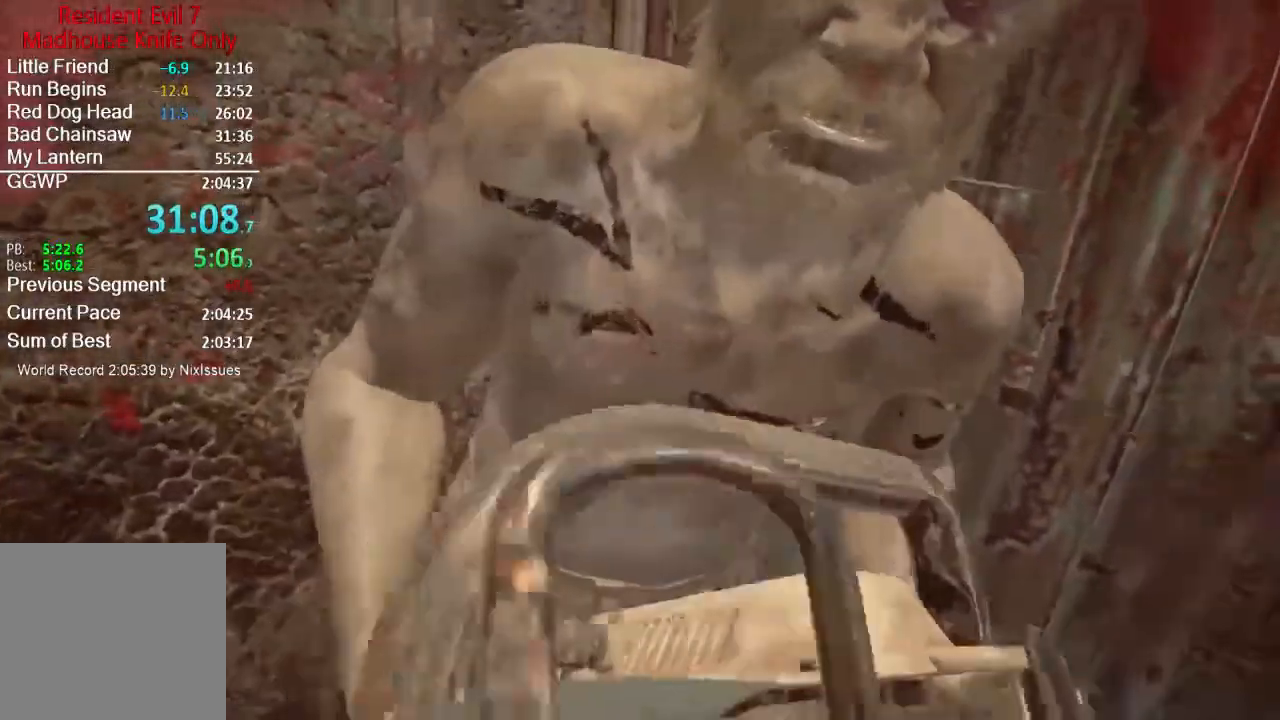
{"buttons": ["R2"], "left_stick": "center", "right_stick": "center", "events": [[67, "R2", "down"], [200, "R2", "up"], [200, "left_stick", "right"], [267, "R2", "down"], [301, "left_stick", "center"], [367, "R2", "up"], [434, "R2", "down"]]}
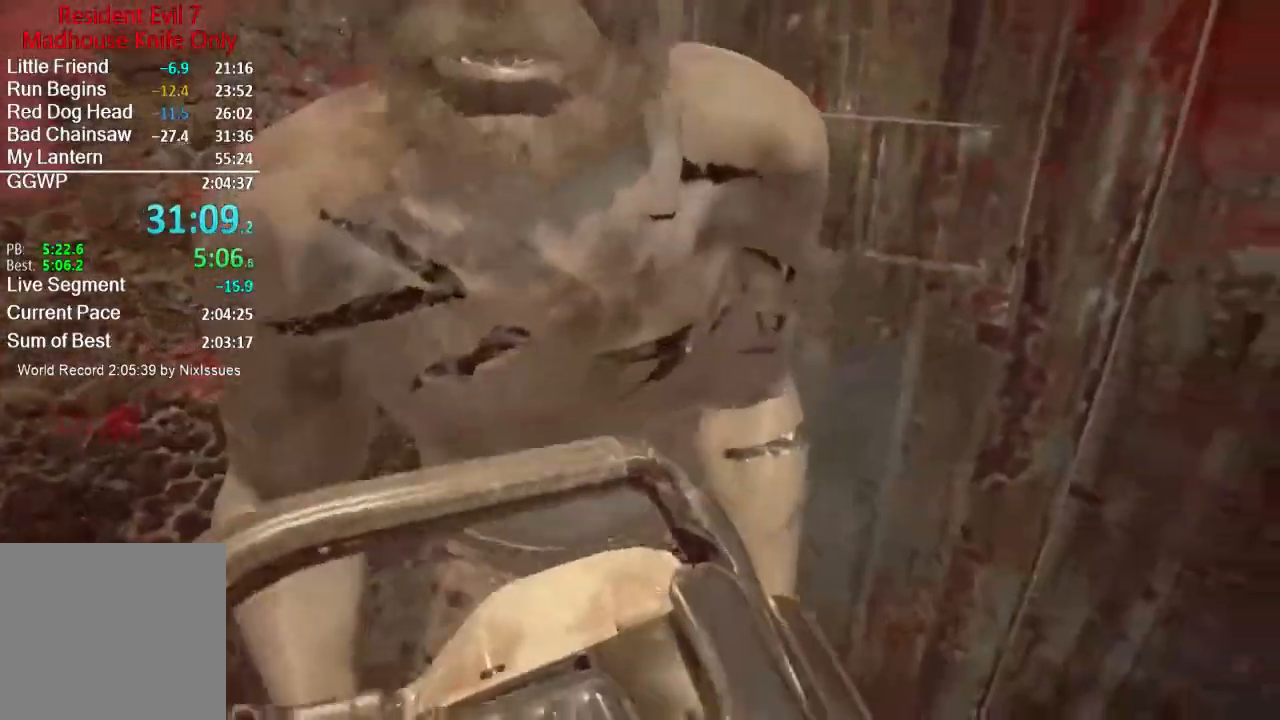
{"buttons": ["R2"], "left_stick": "up-right", "right_stick": "center", "events": [[33, "R2", "up"], [133, "R2", "down"], [133, "left_stick", "up-left"], [250, "R2", "up"], [267, "left_stick", "center"], [333, "R2", "down"], [434, "R2", "up"], [467, "left_stick", "up-right"], [500, "R2", "down"]]}
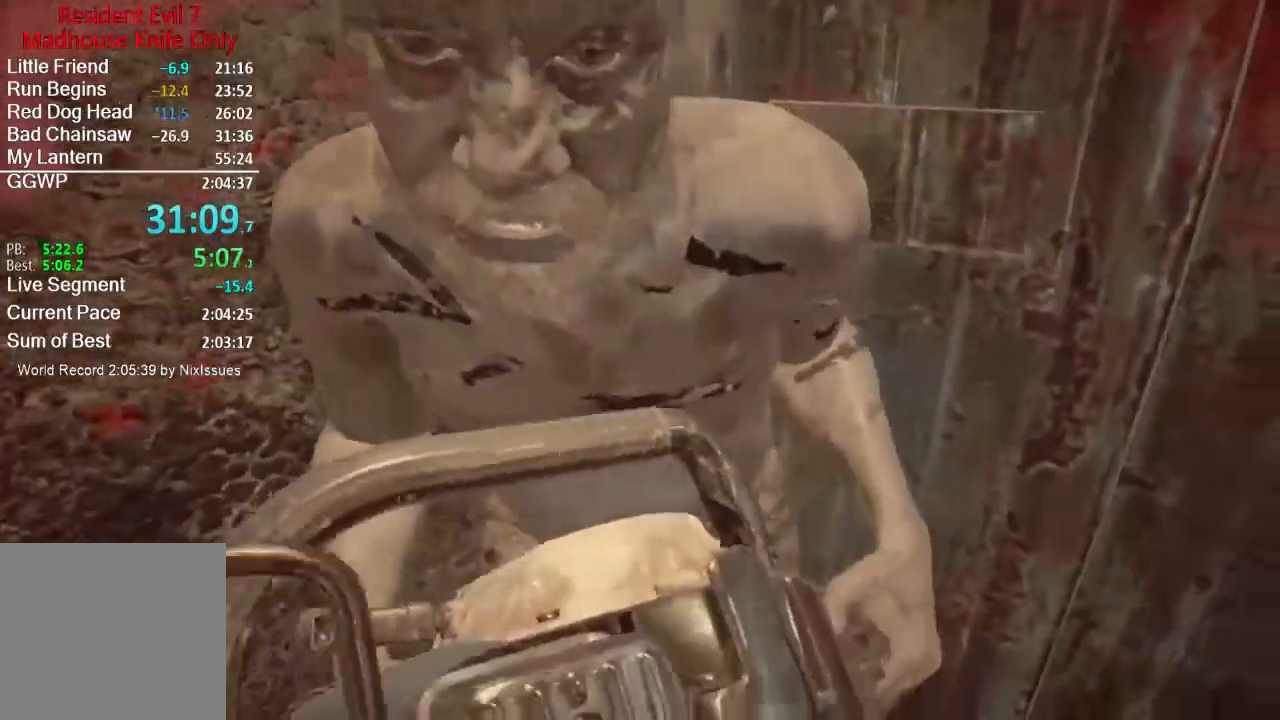
{"buttons": [], "left_stick": "center", "right_stick": "center", "events": [[67, "left_stick", "center"], [100, "R2", "up"], [167, "R2", "down"], [301, "R2", "up"], [367, "R2", "down"], [501, "R2", "up"]]}
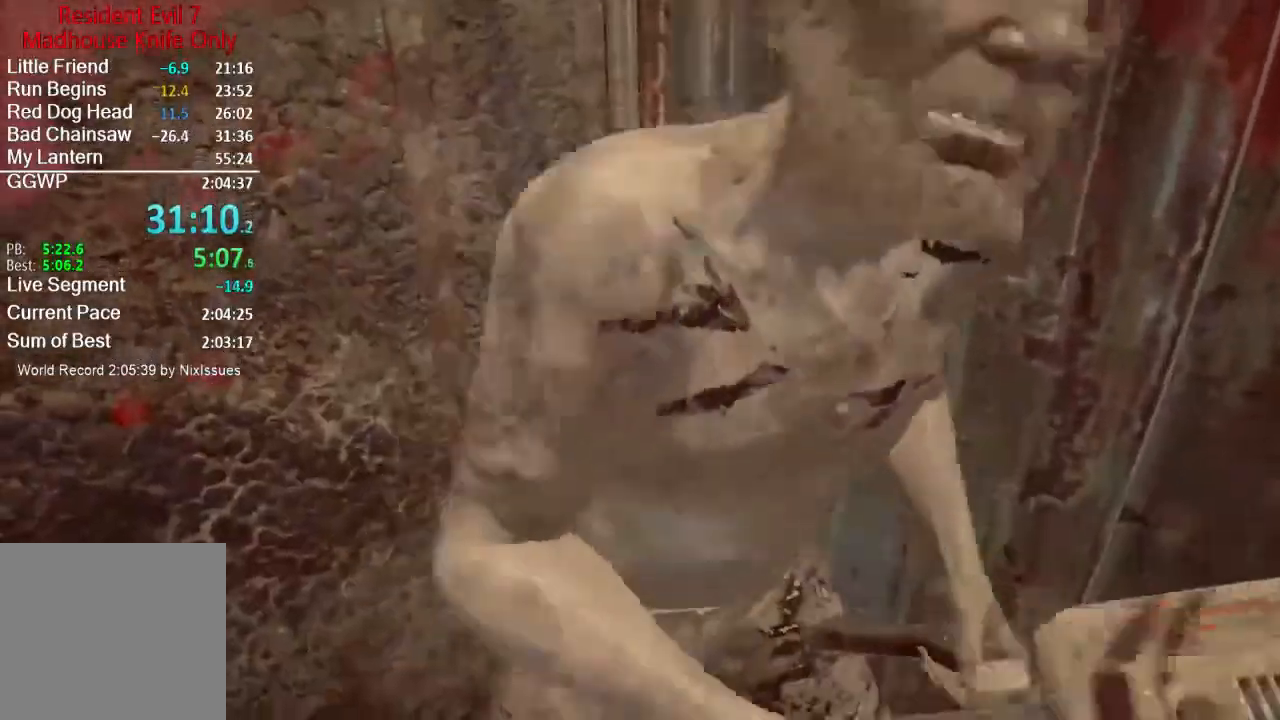
{"buttons": ["R2"], "left_stick": "center", "right_stick": "center", "events": [[67, "R2", "down"], [167, "R2", "up"], [233, "R2", "down"], [333, "R2", "up"], [434, "R2", "down"]]}
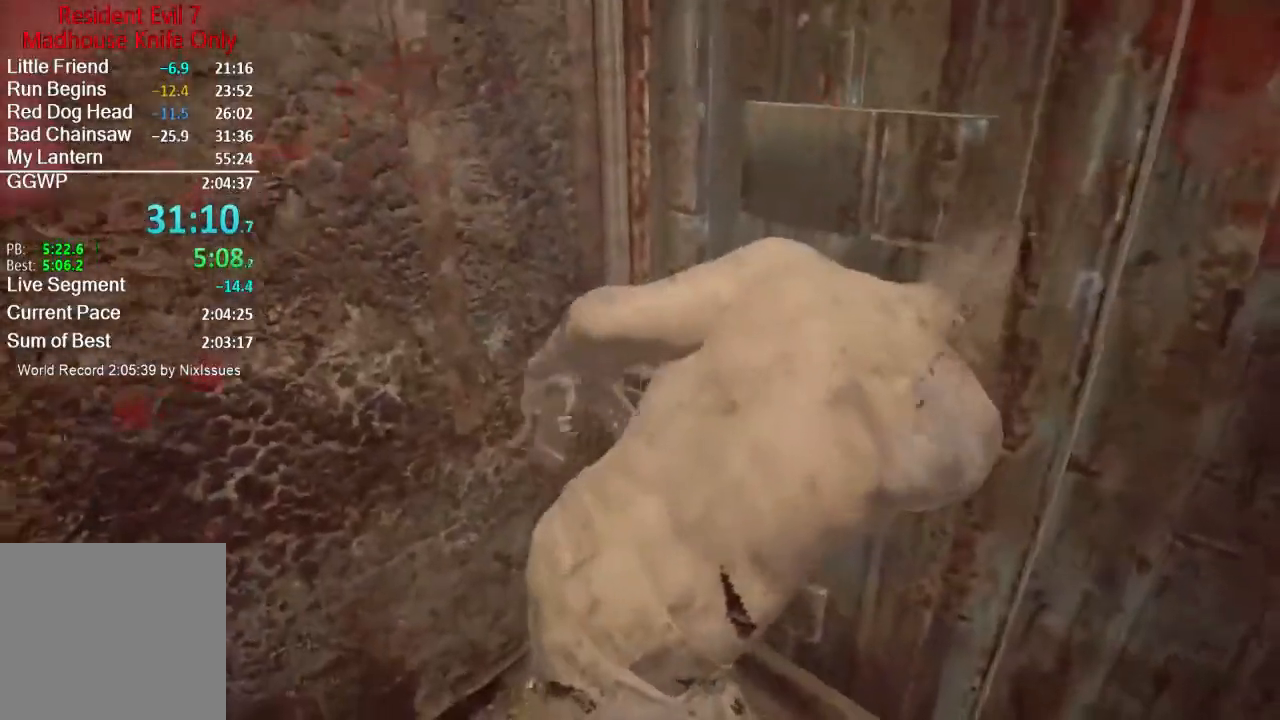
{"buttons": ["R2"], "left_stick": "center", "right_stick": "center", "events": [[100, "R3", "down"], [200, "R3", "up"], [234, "R2", "up"], [301, "R2", "down"], [401, "R2", "up"], [467, "R2", "down"]]}
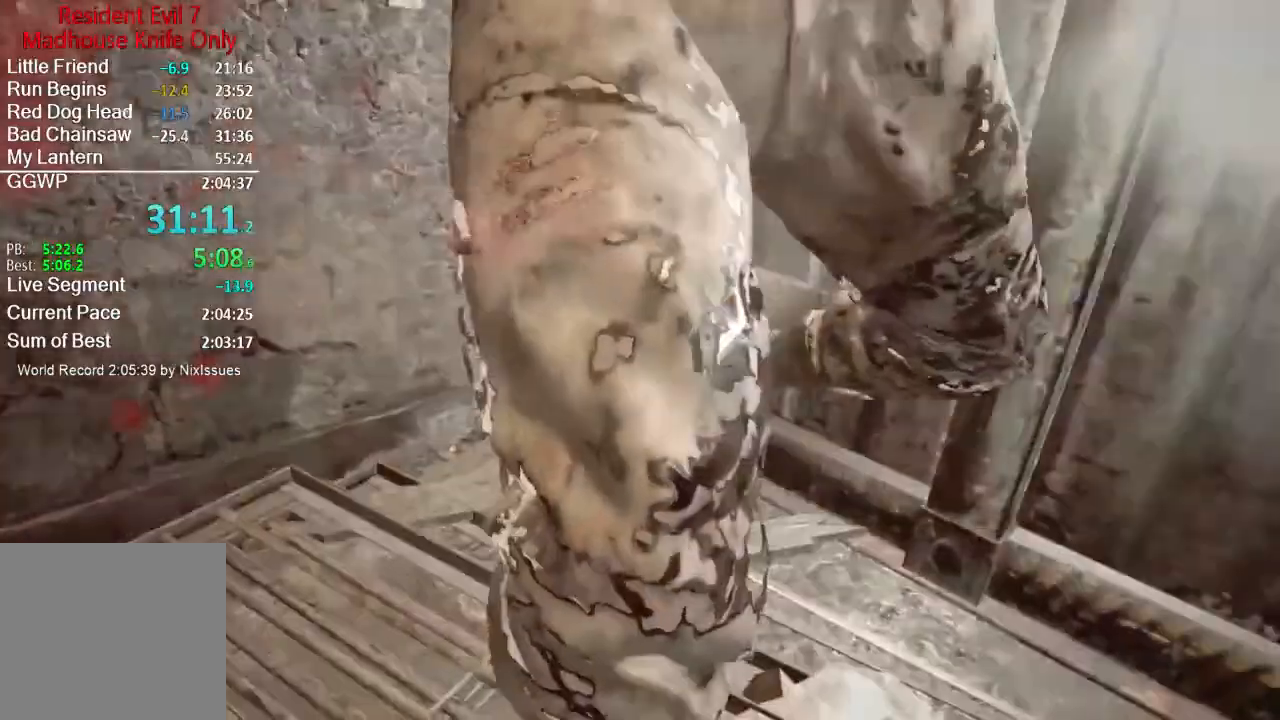
{"buttons": [], "left_stick": "up", "right_stick": "center", "events": [[84, "R2", "up"], [134, "left_stick", "up"], [184, "R2", "down"], [284, "R2", "up"], [350, "R2", "down"], [484, "R2", "up"]]}
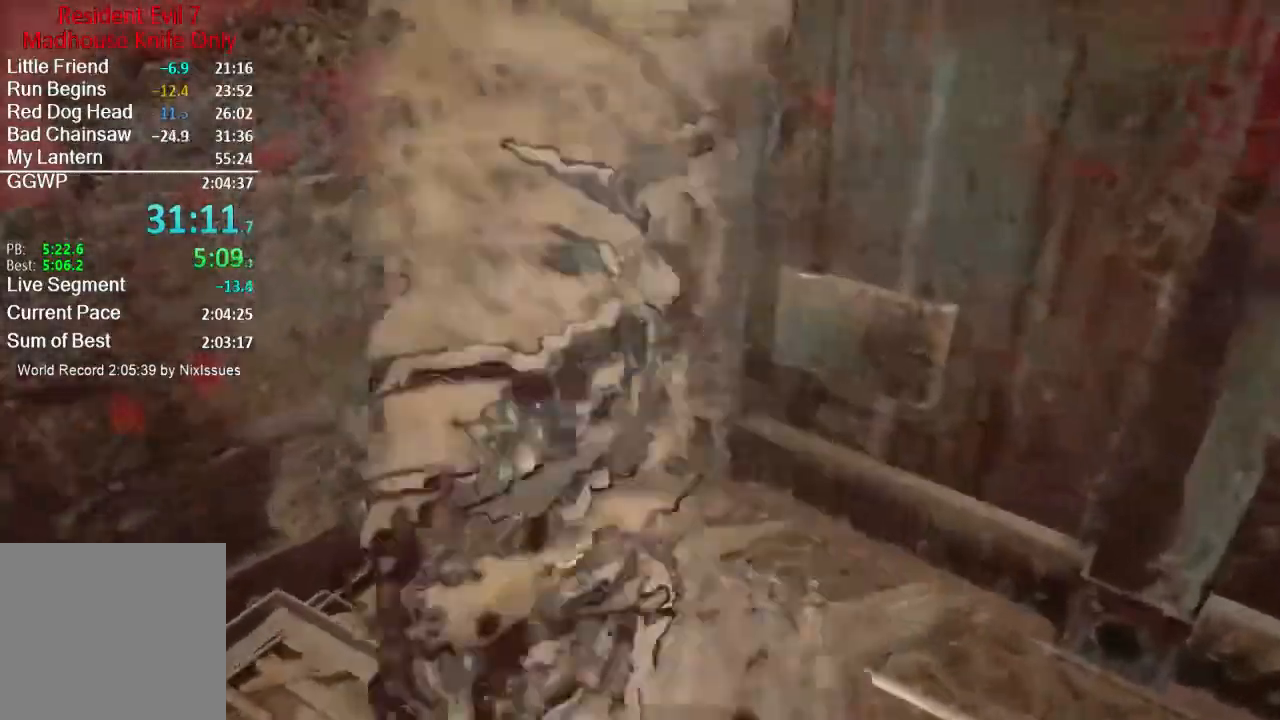
{"buttons": ["R2"], "left_stick": "right", "right_stick": "center", "events": [[50, "R2", "down"], [50, "R3", "down"], [150, "left_stick", "center"], [183, "R3", "up"], [216, "R2", "up"], [317, "R2", "down"], [417, "R2", "up"], [483, "R2", "down"], [483, "left_stick", "right"]]}
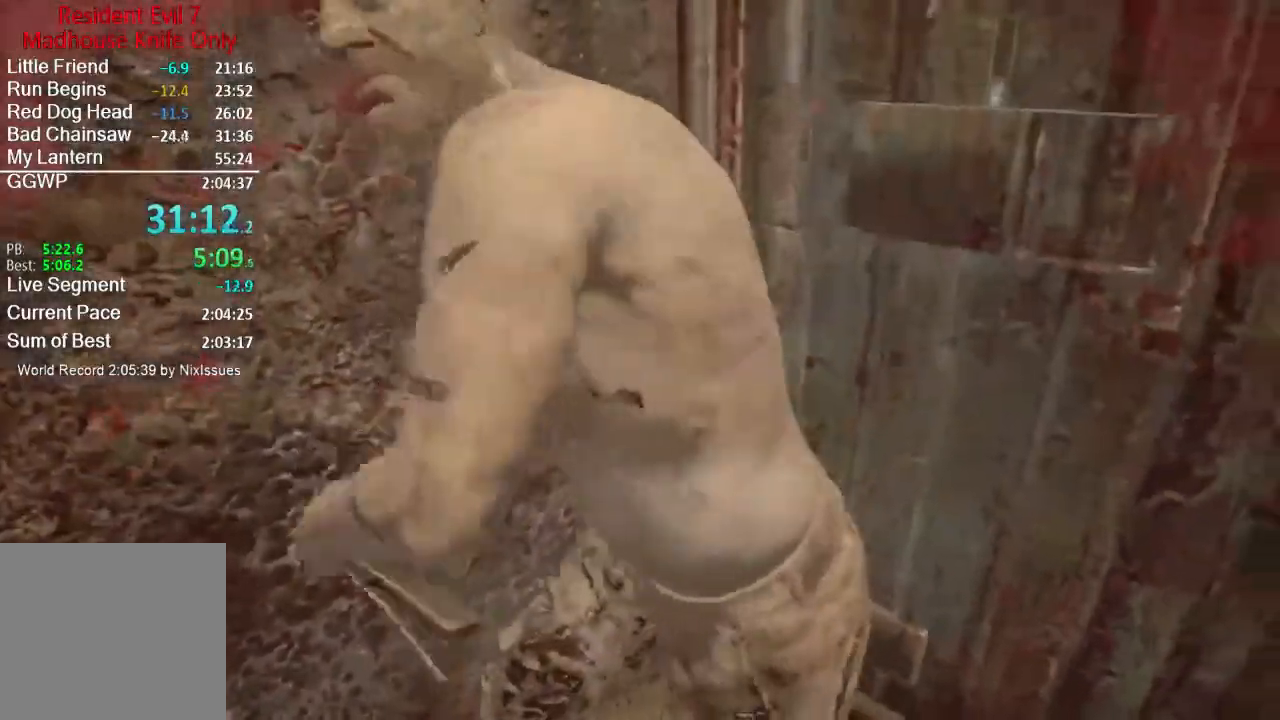
{"buttons": ["R2"], "left_stick": "center", "right_stick": "down", "events": [[84, "right_stick", "down"], [117, "R2", "up"], [117, "left_stick", "center"], [184, "R2", "down"], [184, "right_stick", "center"], [317, "R2", "up"], [401, "R2", "down"], [434, "right_stick", "down"]]}
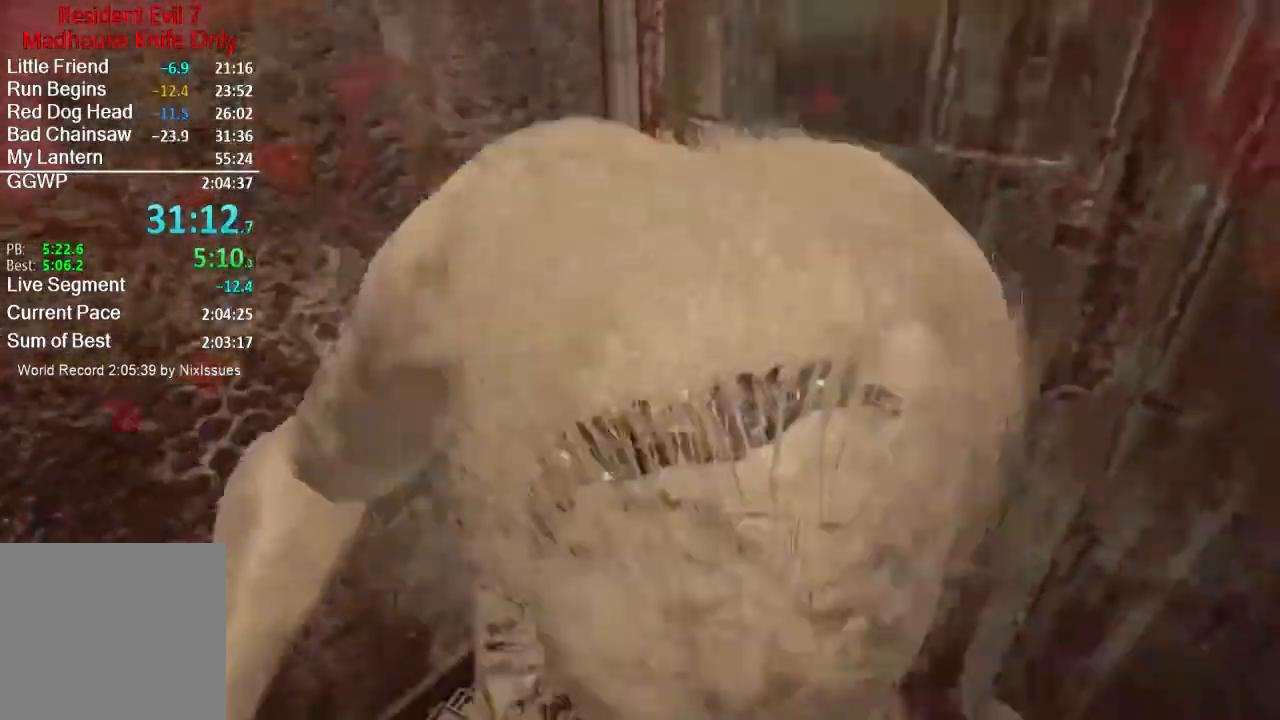
{"buttons": ["R2"], "left_stick": "center", "right_stick": "center", "events": [[16, "R2", "up"], [83, "right_stick", "center"], [100, "R2", "down"], [216, "R2", "up"], [283, "R2", "down"], [317, "left_stick", "right"], [317, "right_stick", "up"], [417, "R2", "up"], [433, "right_stick", "center"], [450, "left_stick", "center"], [483, "R2", "down"]]}
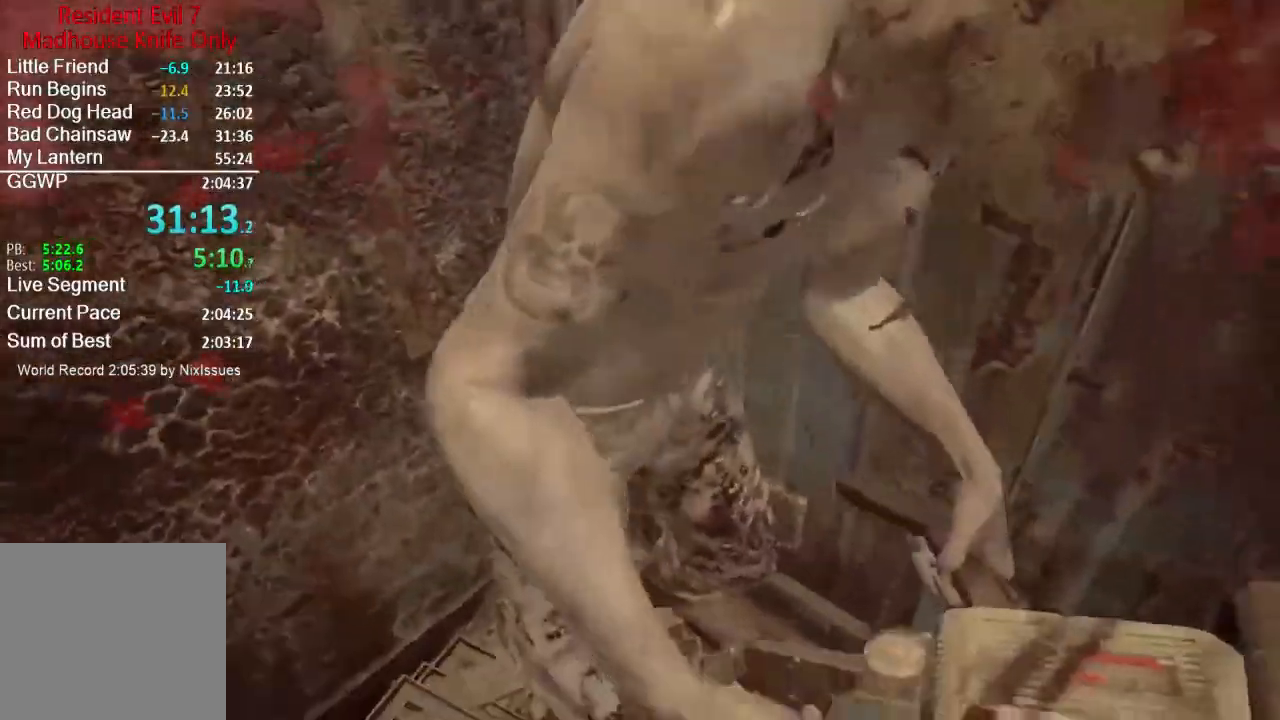
{"buttons": [], "left_stick": "center", "right_stick": "center", "events": [[84, "R2", "up"], [84, "right_stick", "left"], [184, "R2", "down"], [184, "left_stick", "up-right"], [184, "right_stick", "center"], [284, "R2", "up"], [350, "R2", "down"], [384, "left_stick", "center"], [484, "R2", "up"]]}